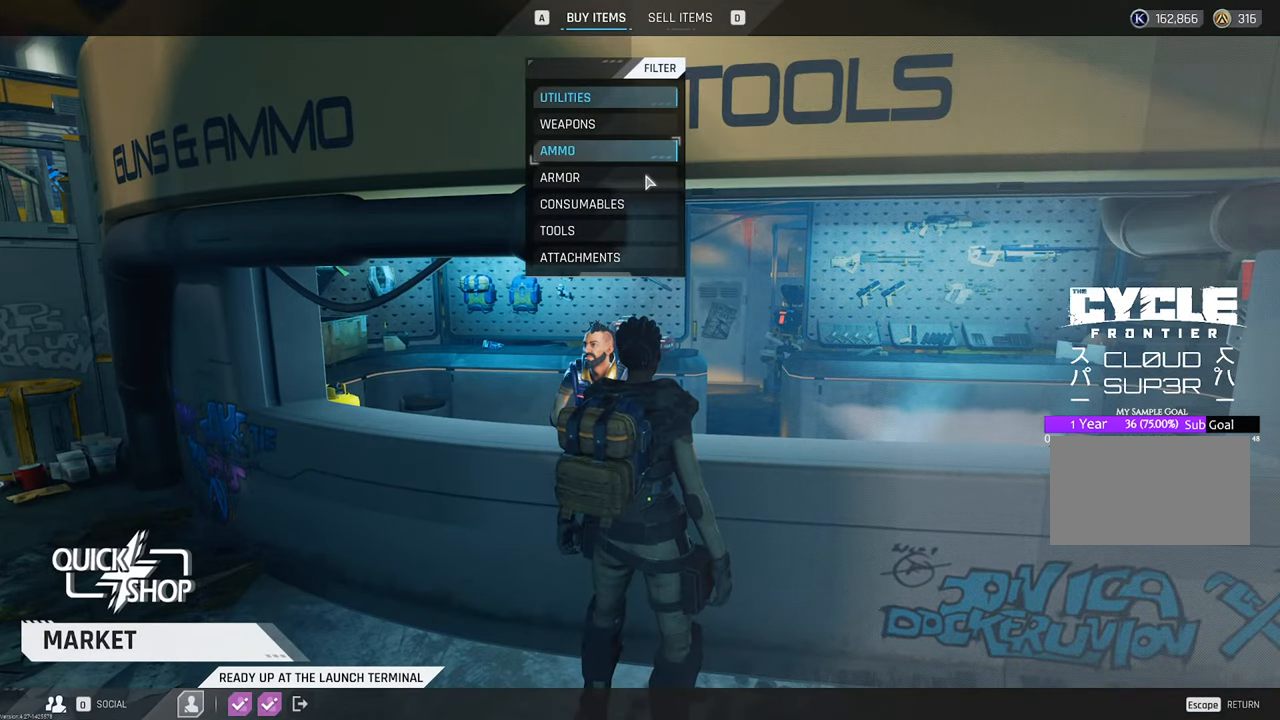
Gameplay with keyboard and mouse; each line is a JSON object with the keys and mouse buttons held at the frame after it. "events" lists presses ("down") and releases ("up") of "1", "2", "3", "4", "5", "a", "b", "c", "caps_lock", "ctrl", "d", "e", "f", "g", "q", "r", "s", "shift", "space", "t", "tab", "tilde", "v", "w", "x", "z", "mouse_left", "mouse_wheel" and "mouse_right" between this image and that frame as [ms after this image, input, new state], when the widget could be followed in between. "mouse_left", "mouse_wheel", "mouse_right" = the "left", "wheel", "right" buttons of the "mouse" list. No other keys are recorded. "wheel" means that the mouse wheel is clicked or scrolled. "mouse_move" is the direction in which the mouse moves at that frame (one of eight, or "still"), when it could be read.
{"keys": [], "mouse": [], "mouse_move": "still", "events": []}
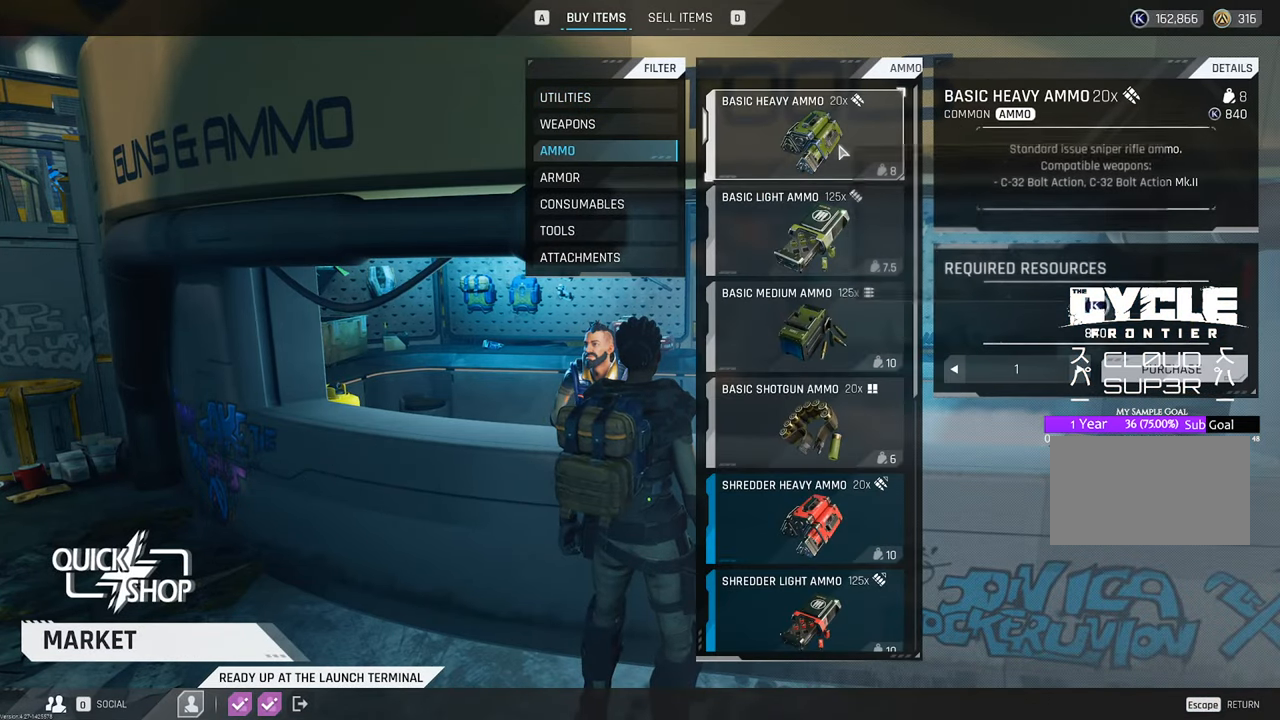
{"keys": [], "mouse": [], "mouse_move": "down", "events": [[400, "mouse_left", "down"], [500, "mouse_left", "up"]]}
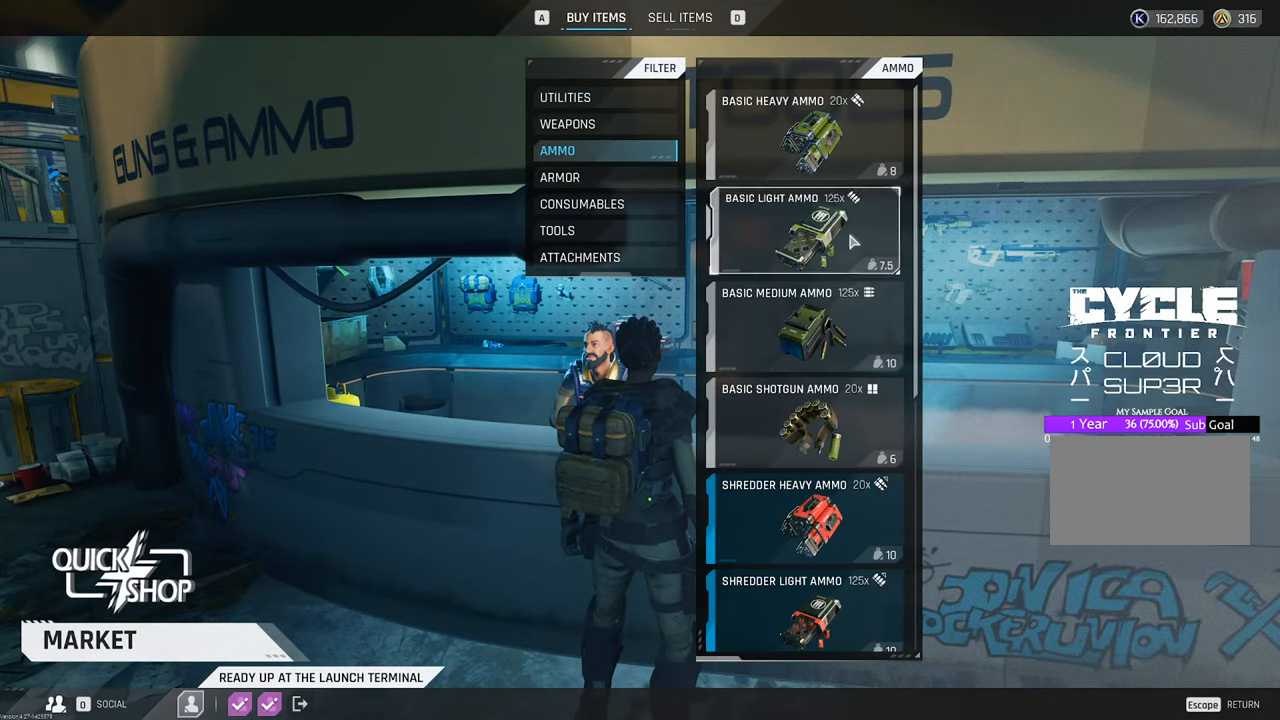
{"keys": [], "mouse": [], "events": []}
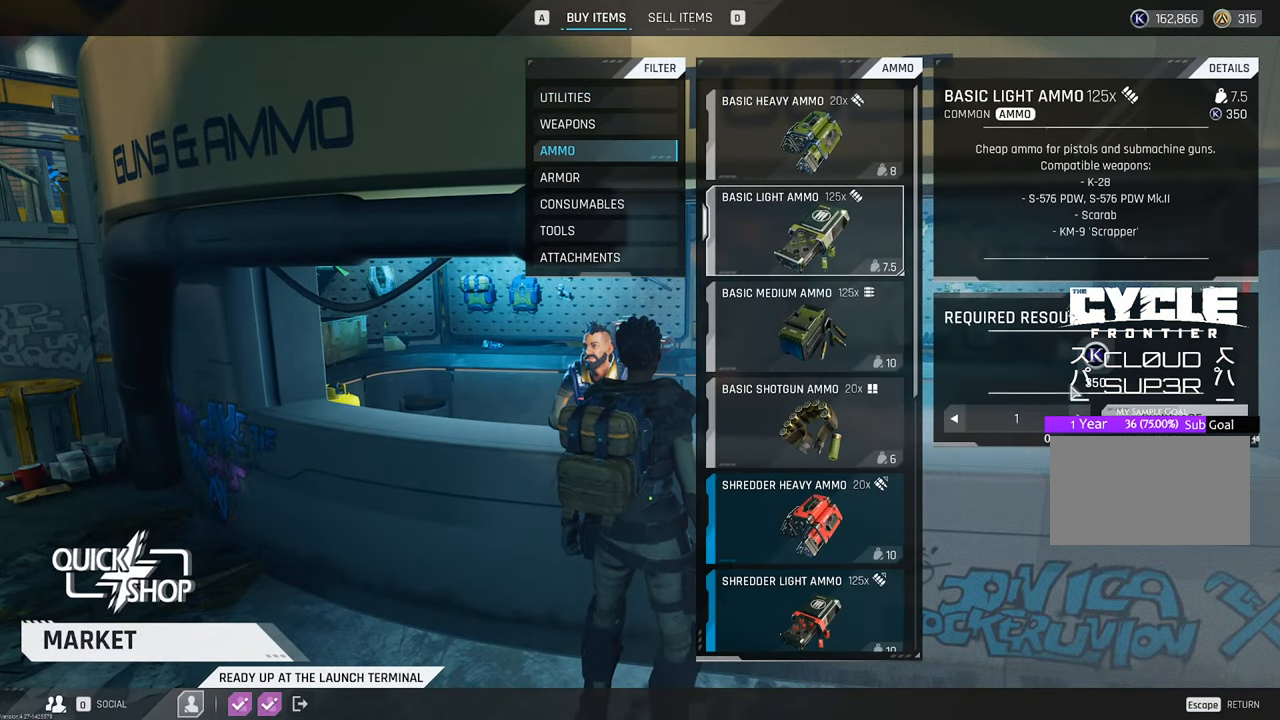
{"keys": [], "mouse": [], "mouse_move": "still", "events": [[350, "mouse_left", "down"], [433, "mouse_left", "up"]]}
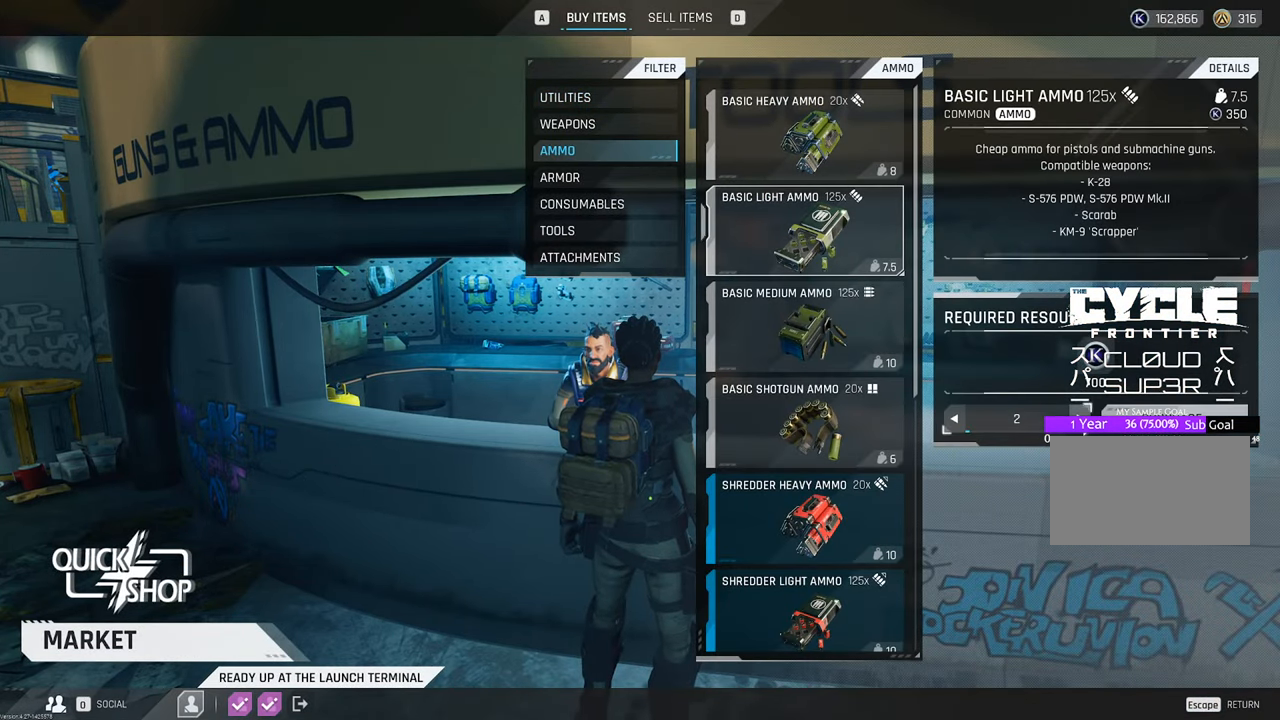
{"keys": [], "mouse": ["left"], "mouse_move": "still", "events": [[33, "mouse_left", "down"], [116, "mouse_left", "up"], [416, "mouse_left", "down"]]}
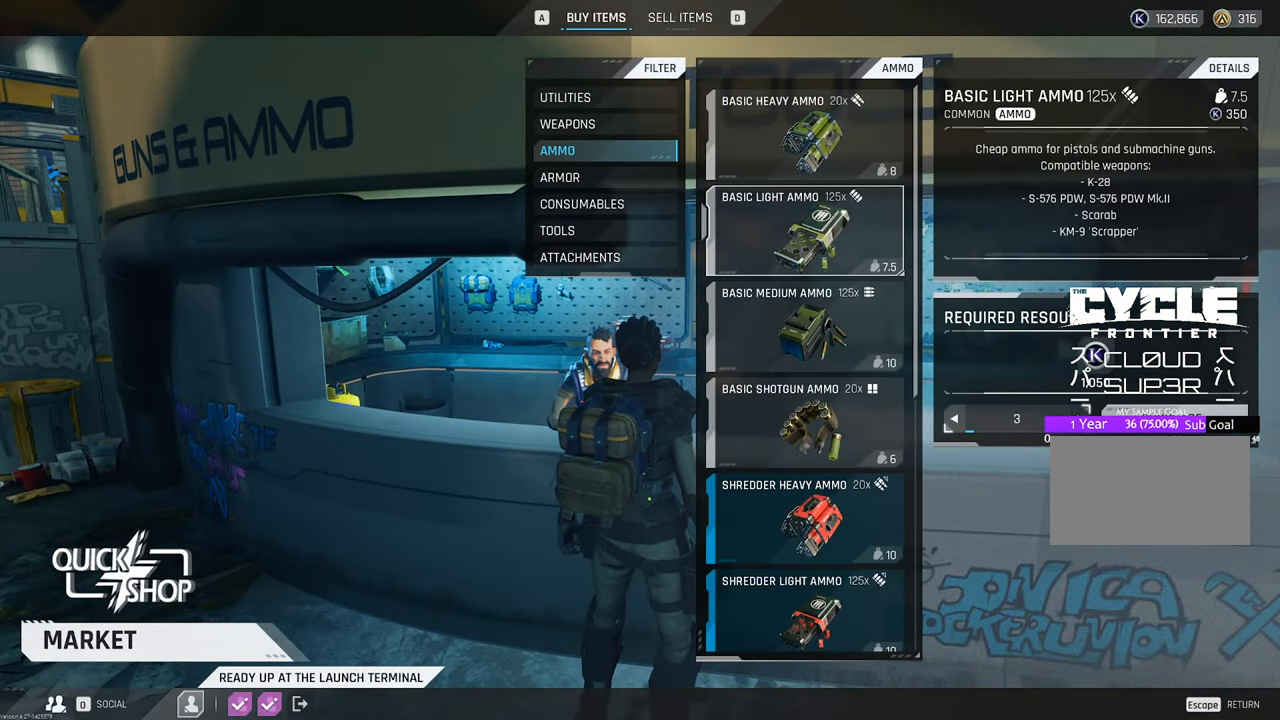
{"keys": [], "mouse": ["left"], "mouse_move": "still", "events": [[16, "mouse_left", "up"], [433, "mouse_left", "down"]]}
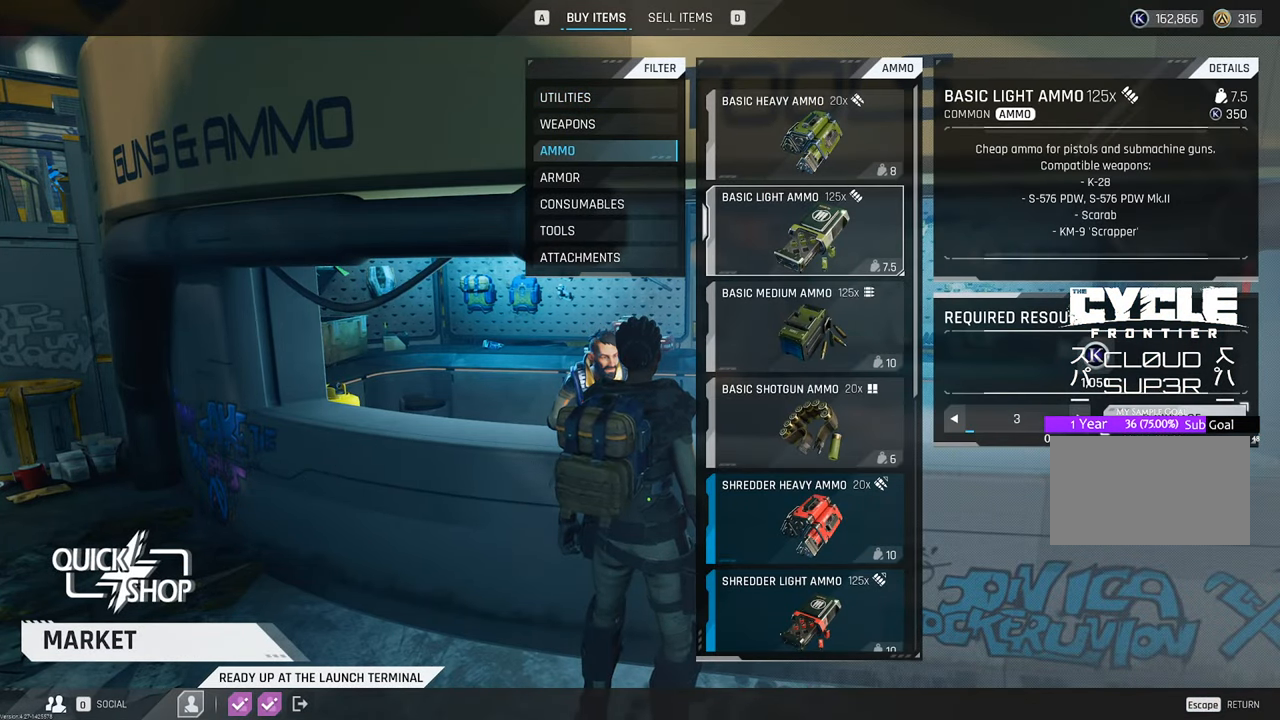
{"keys": [], "mouse": [], "mouse_move": "still", "events": [[16, "mouse_left", "up"]]}
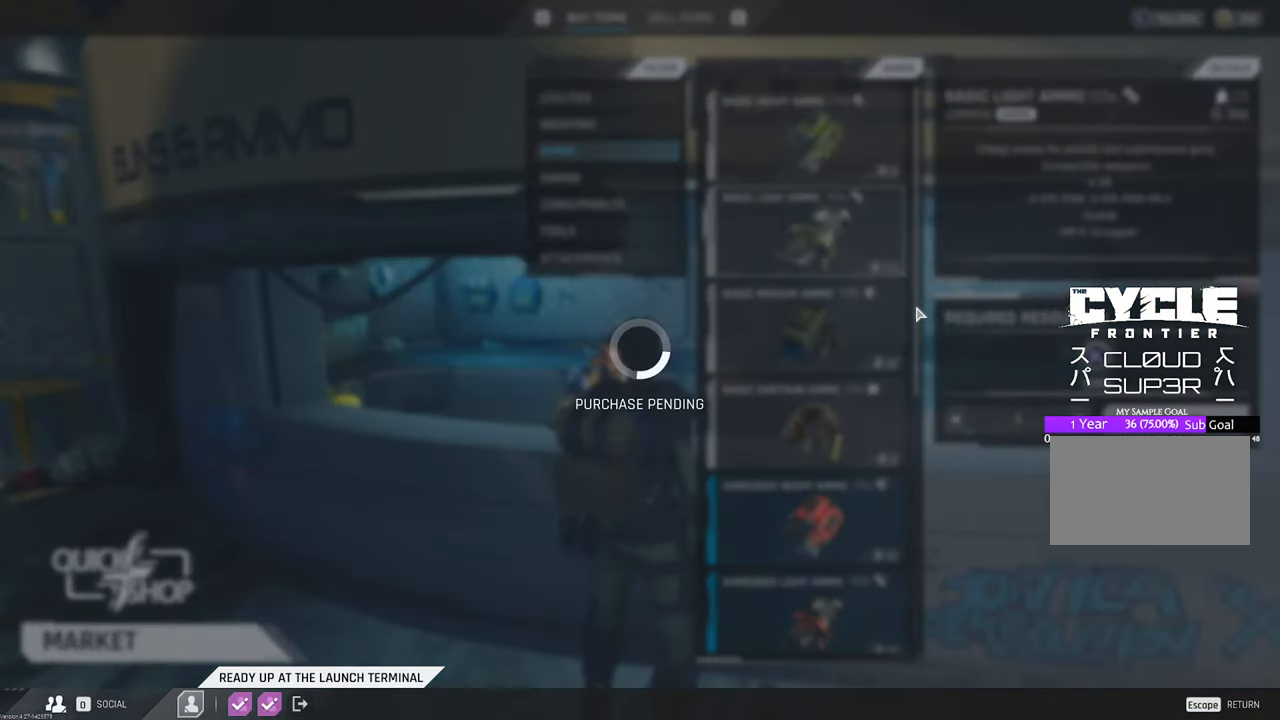
{"keys": [], "mouse": [], "mouse_move": "down-left", "events": []}
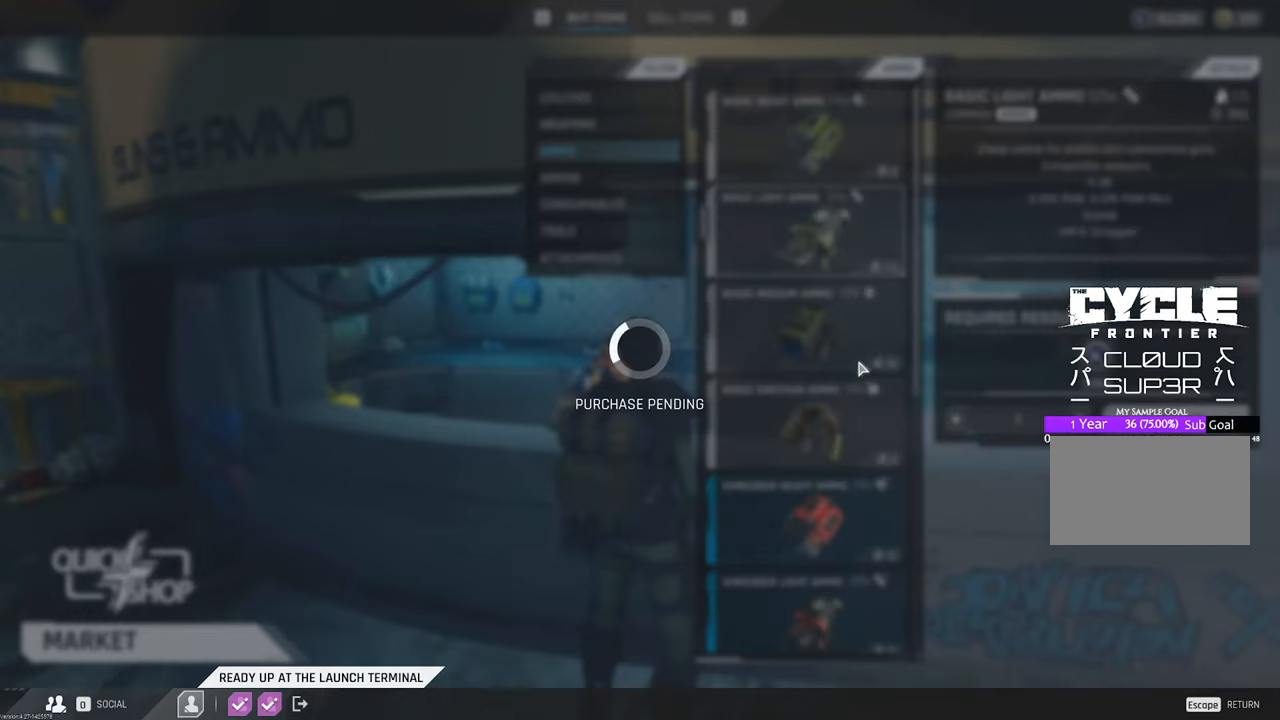
{"keys": [], "mouse": ["left"], "mouse_move": "up-left", "events": [[483, "mouse_left", "down"]]}
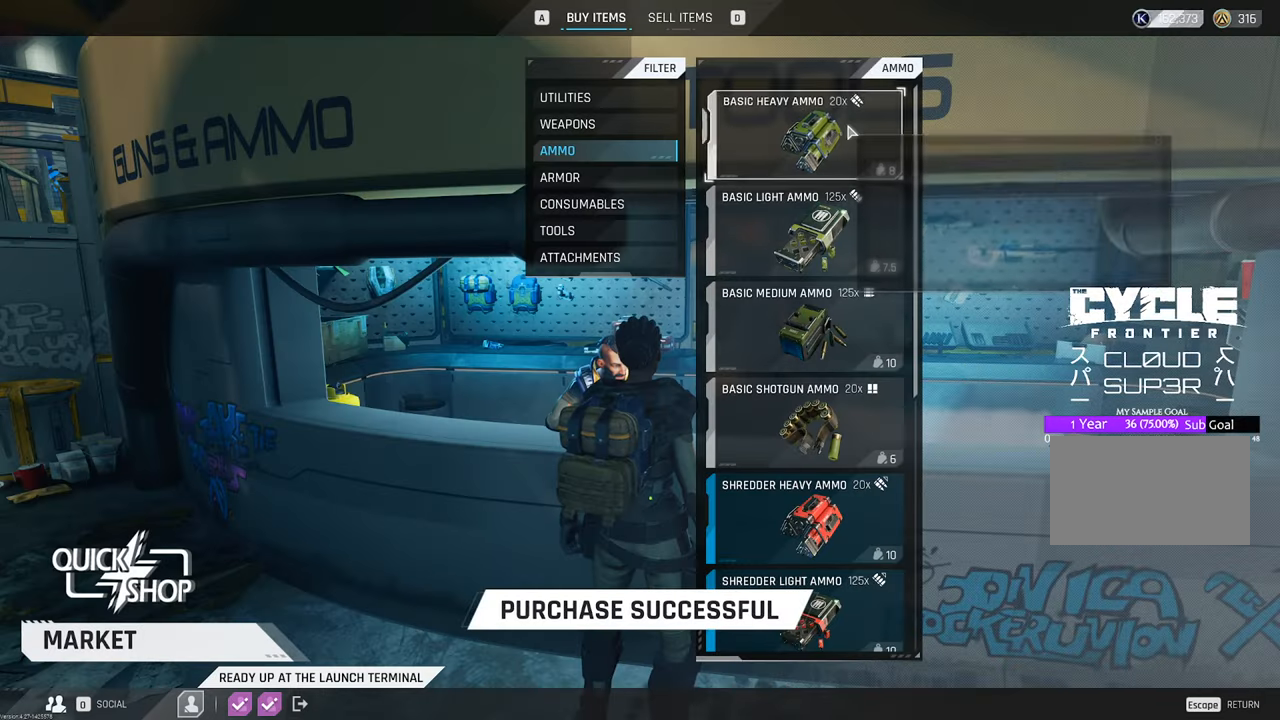
{"keys": [], "mouse": [], "mouse_move": "down-left", "events": [[16, "mouse_left", "up"]]}
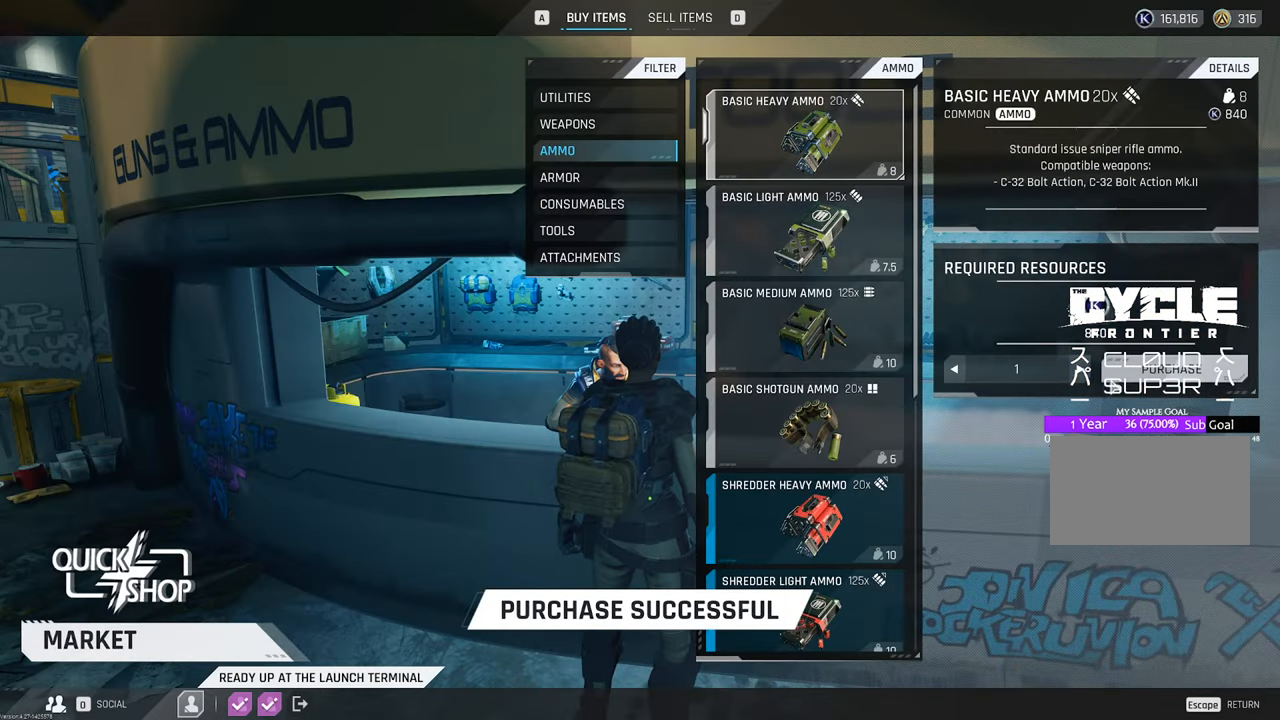
{"keys": [], "mouse": [], "mouse_move": "right", "events": [[266, "mouse_left", "down"], [366, "mouse_left", "up"]]}
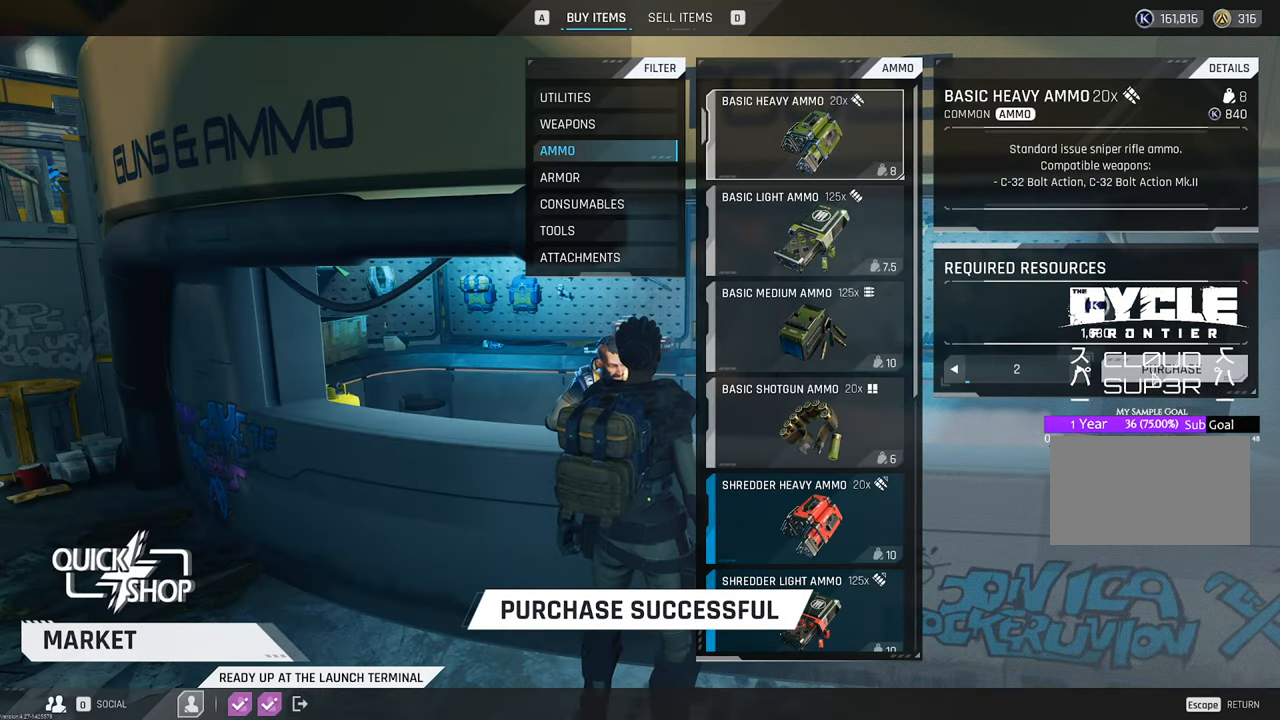
{"keys": [], "mouse": [], "mouse_move": "down-left", "events": [[183, "mouse_left", "down"], [233, "mouse_left", "up"]]}
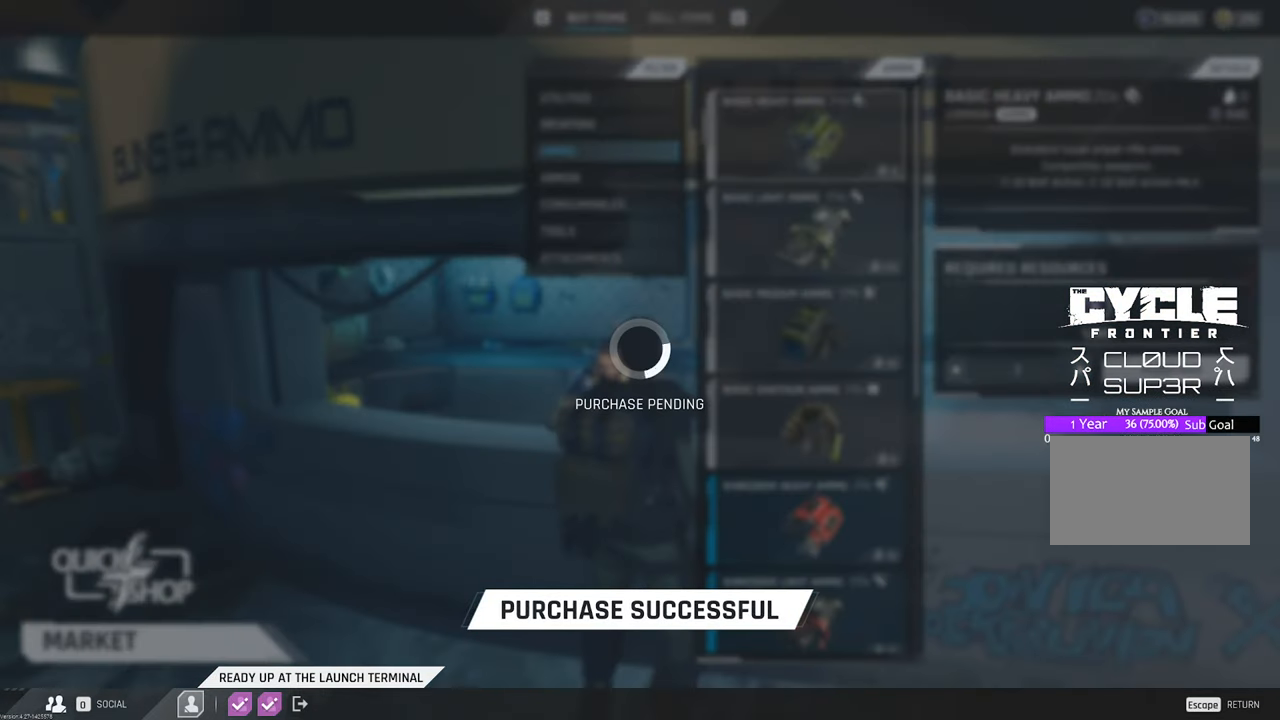
{"keys": [], "mouse": [], "mouse_move": "still", "events": []}
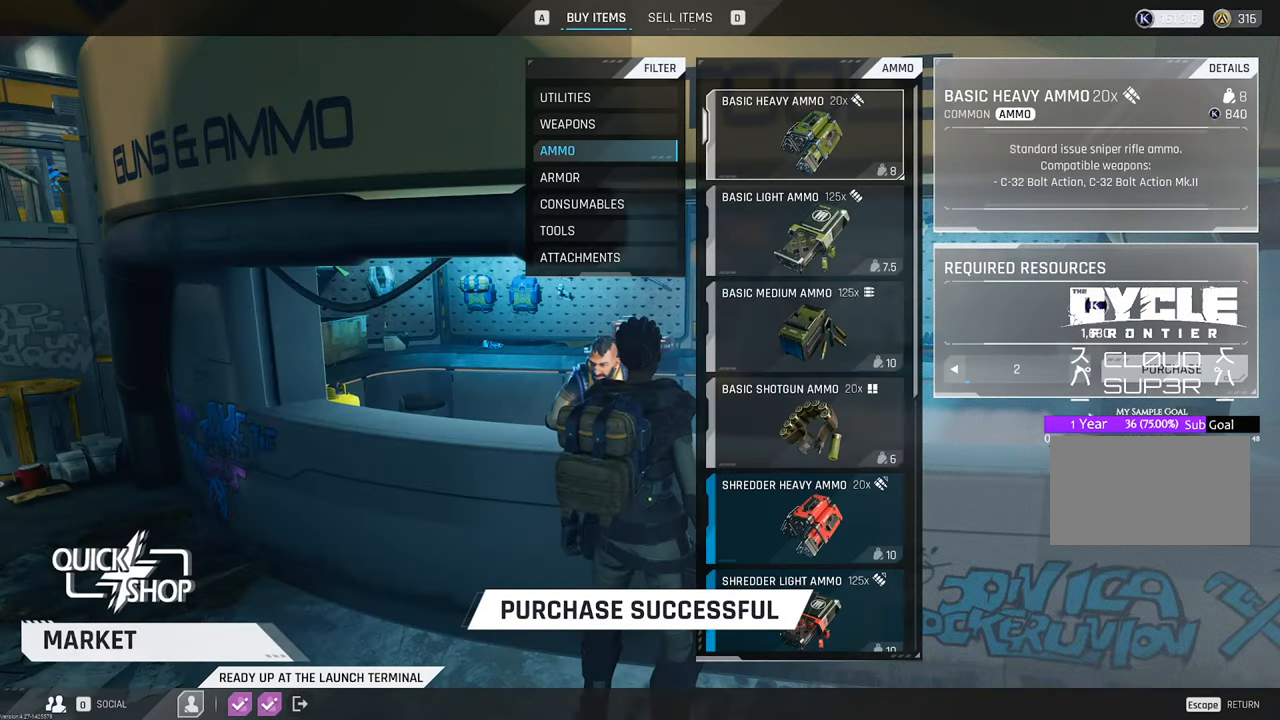
{"keys": [], "mouse": [], "mouse_move": "still", "events": [[316, "tab", "down"], [400, "tab", "up"]]}
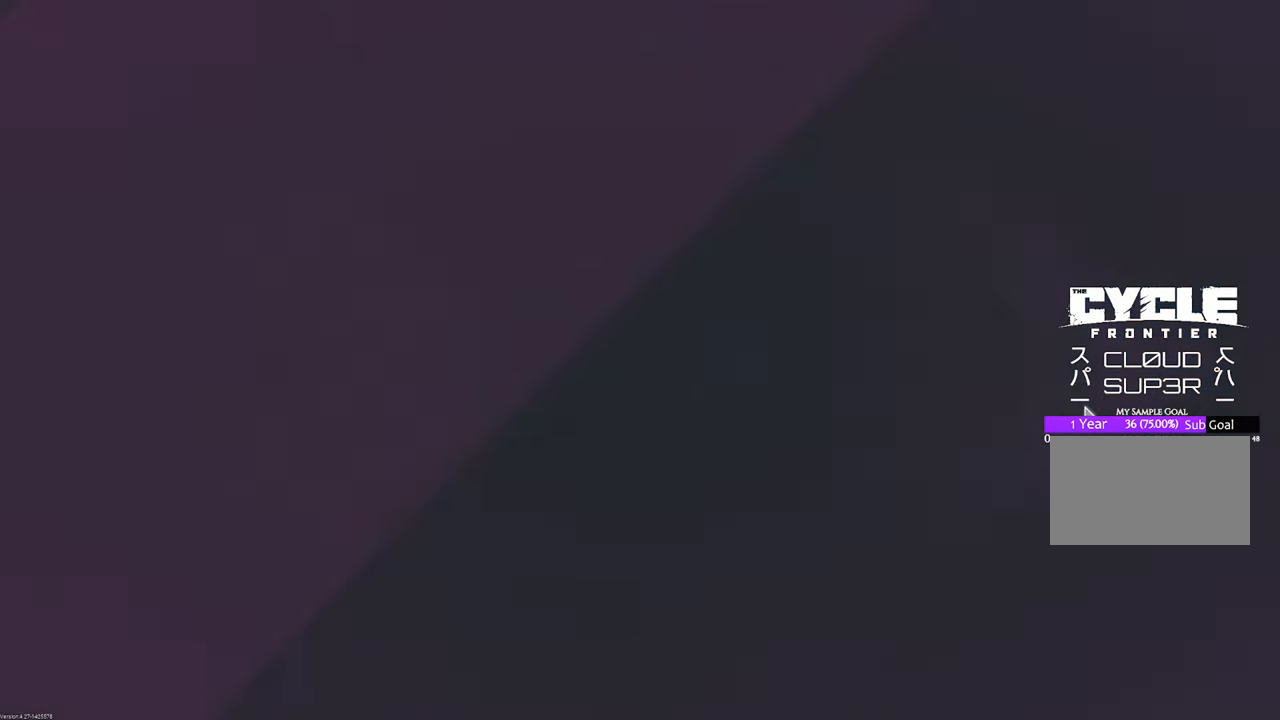
{"keys": [], "mouse": [], "mouse_move": "up-left", "events": []}
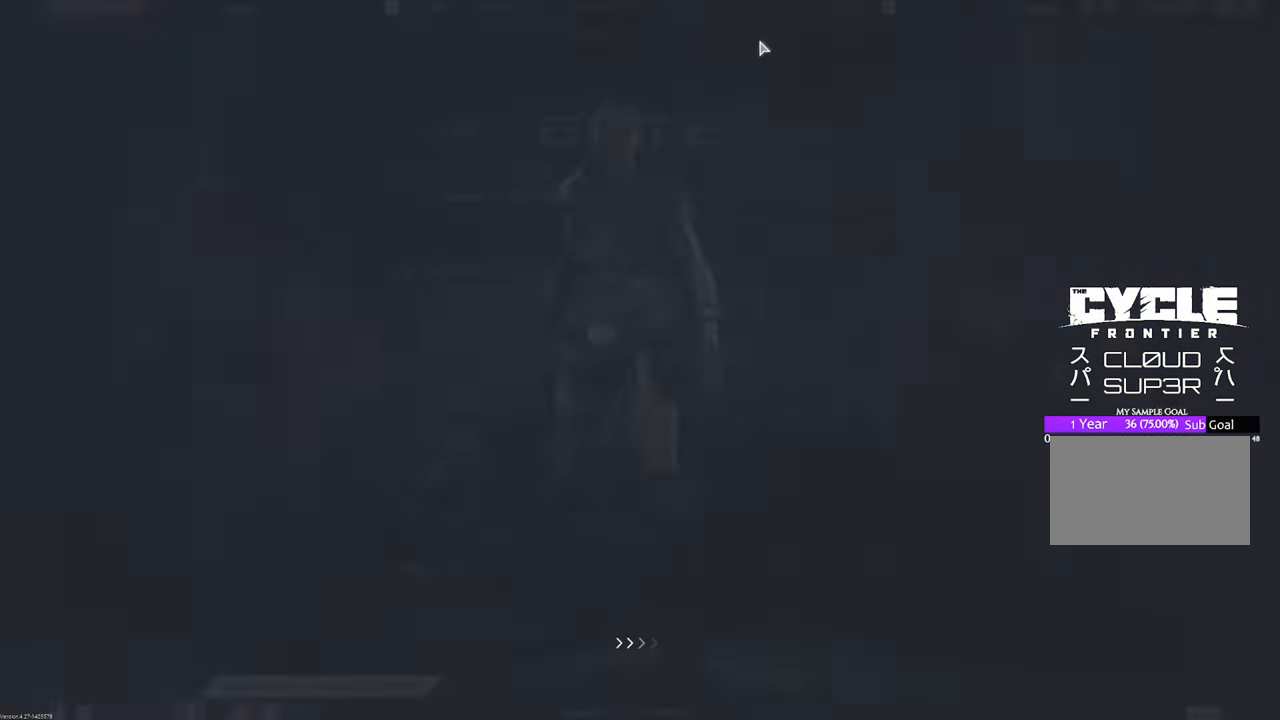
{"keys": [], "mouse": ["left"], "mouse_move": "up-left", "events": [[483, "mouse_left", "down"]]}
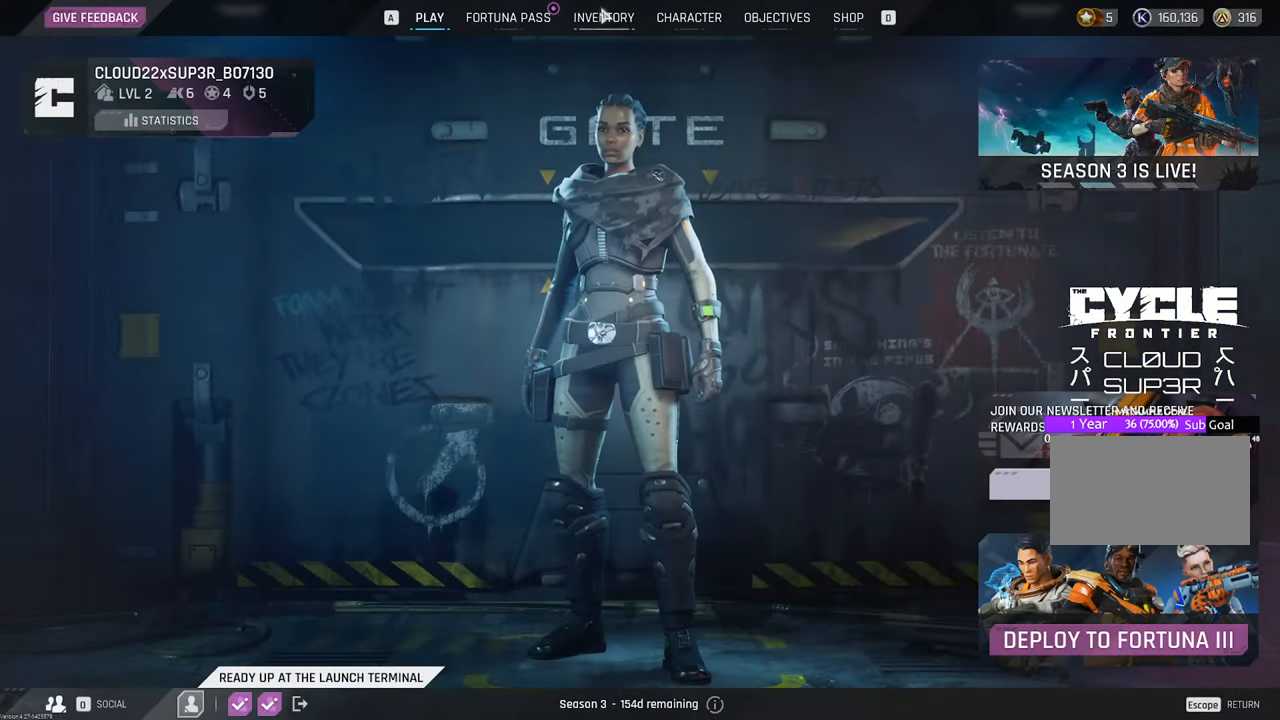
{"keys": [], "mouse": [], "mouse_move": "down", "events": [[66, "mouse_left", "up"]]}
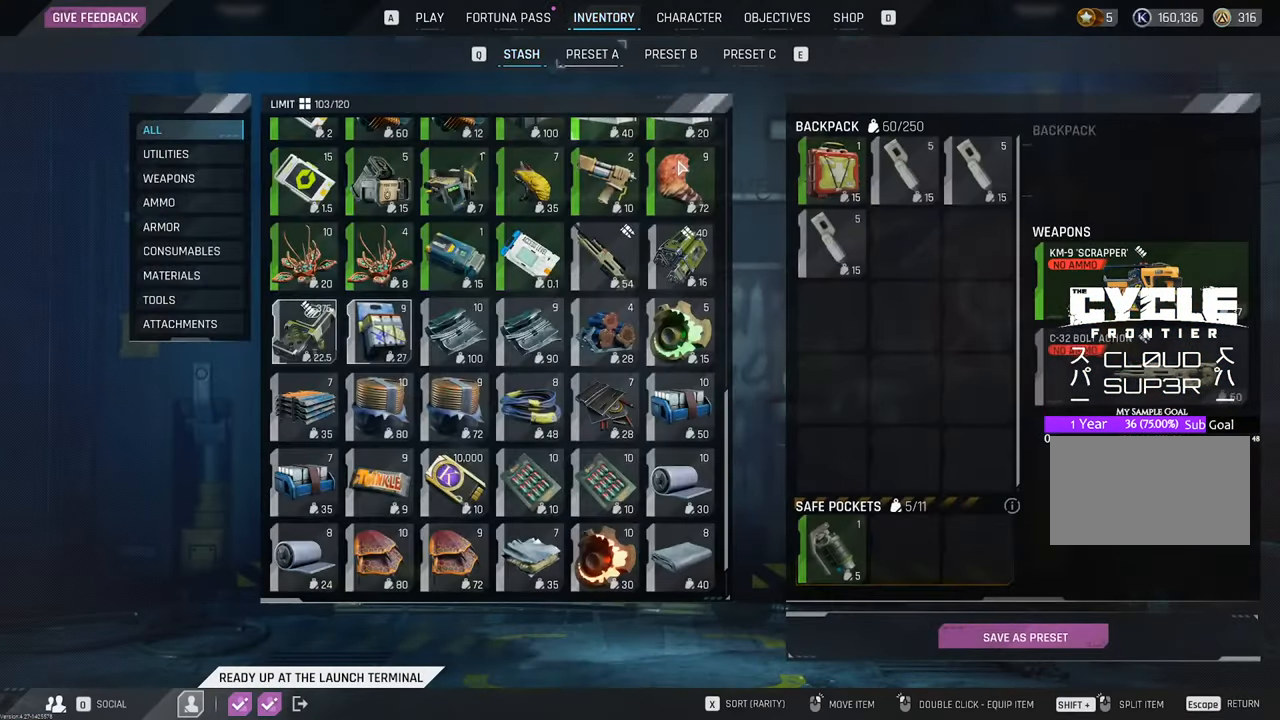
{"keys": [], "mouse": [], "mouse_move": "left", "events": []}
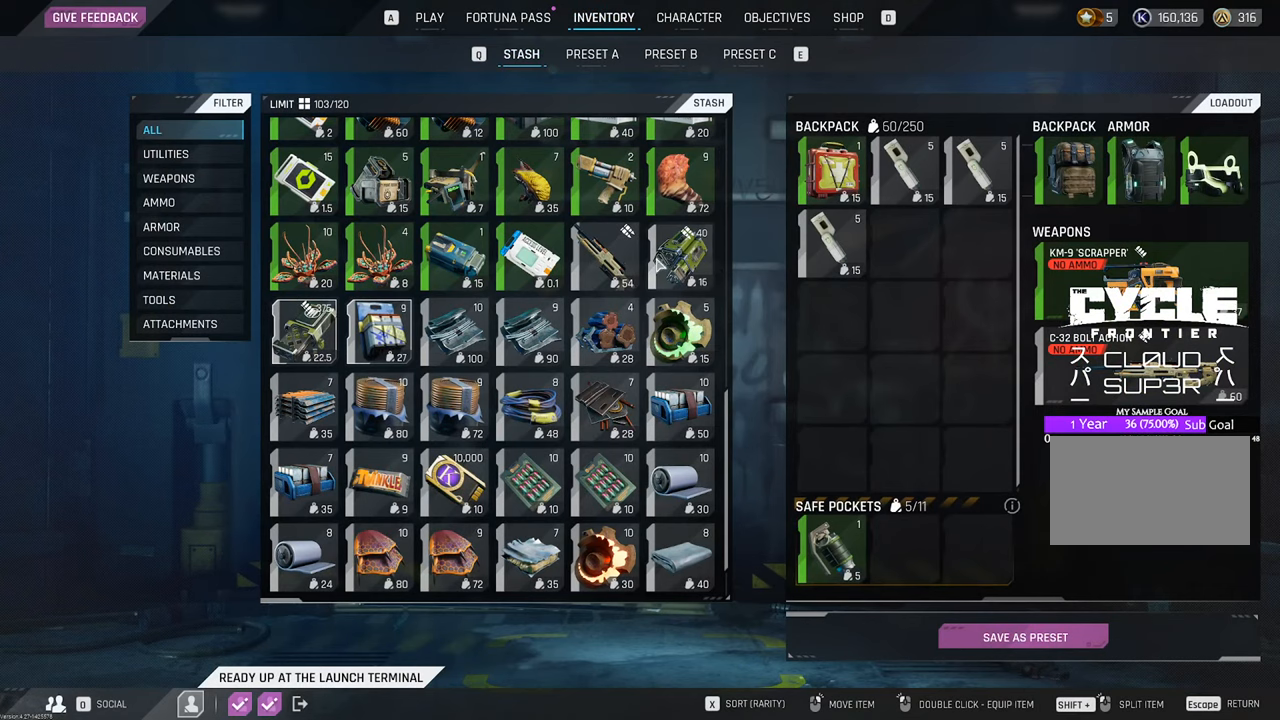
{"keys": [], "mouse": [], "mouse_move": "still", "events": [[266, "mouse_right", "down"], [350, "mouse_right", "up"]]}
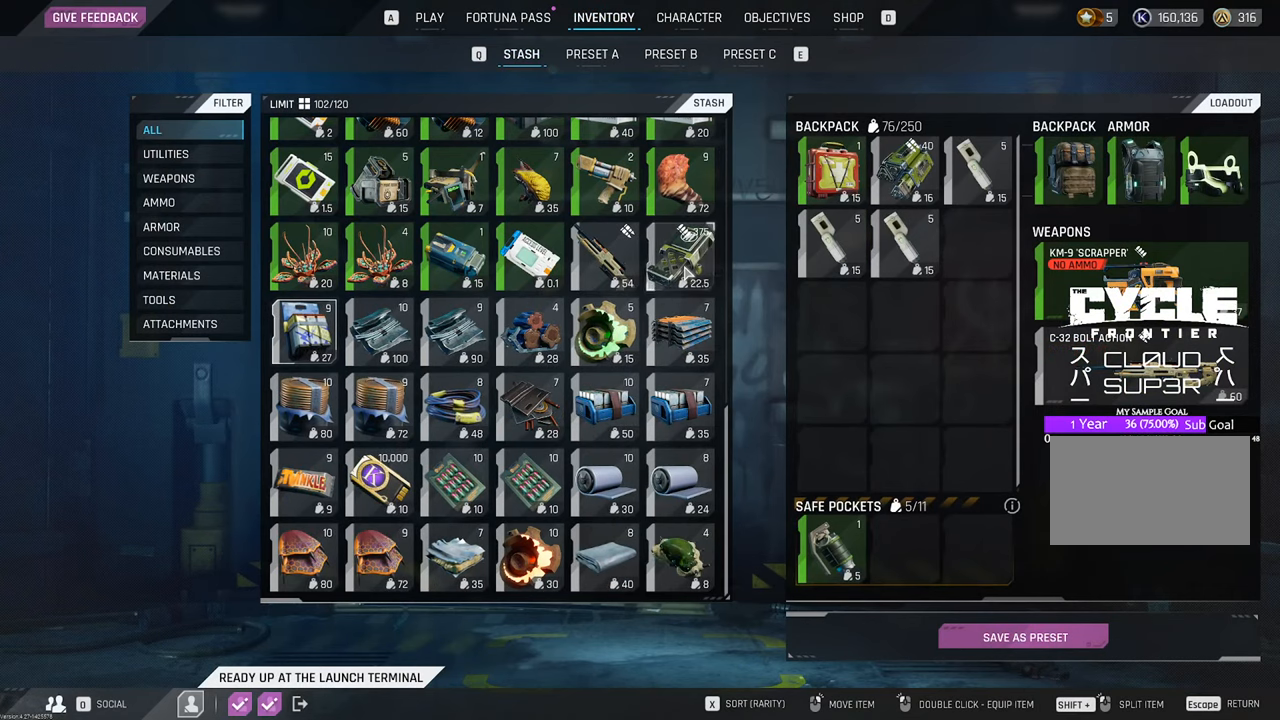
{"keys": [], "mouse": [], "mouse_move": "still", "events": [[266, "mouse_right", "down"], [366, "mouse_right", "up"]]}
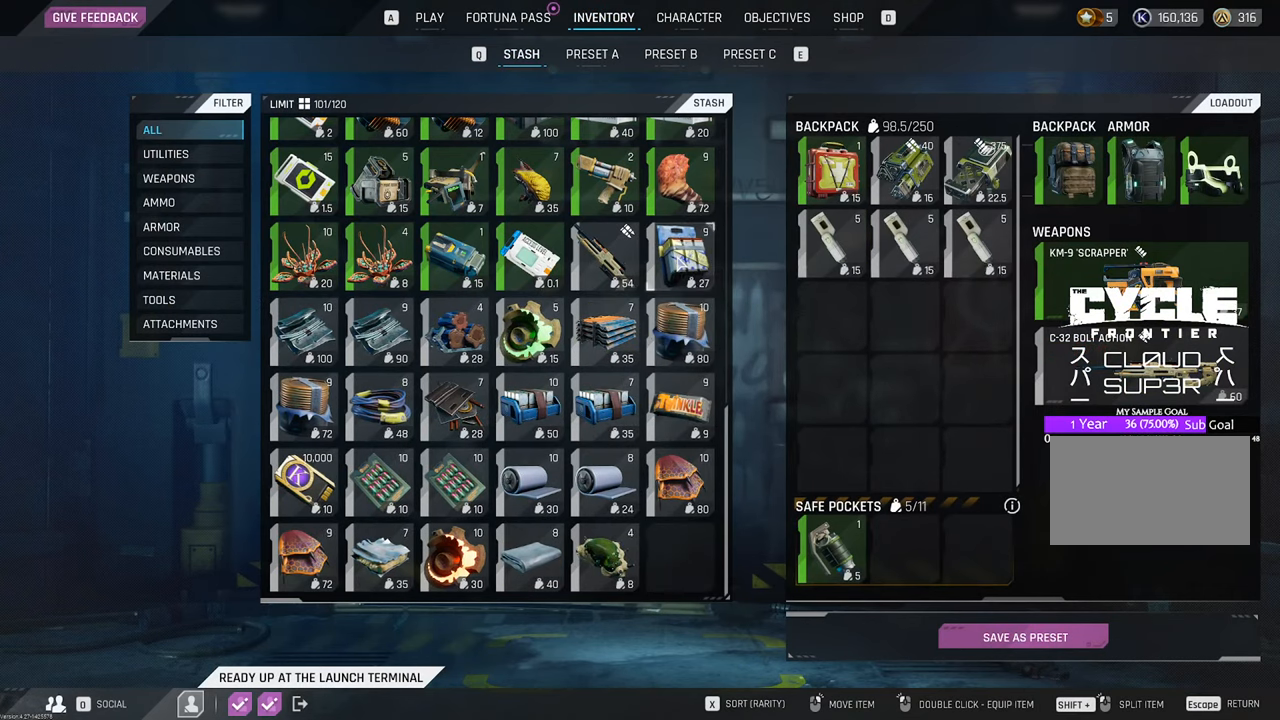
{"keys": [], "mouse": [], "mouse_move": "still", "events": []}
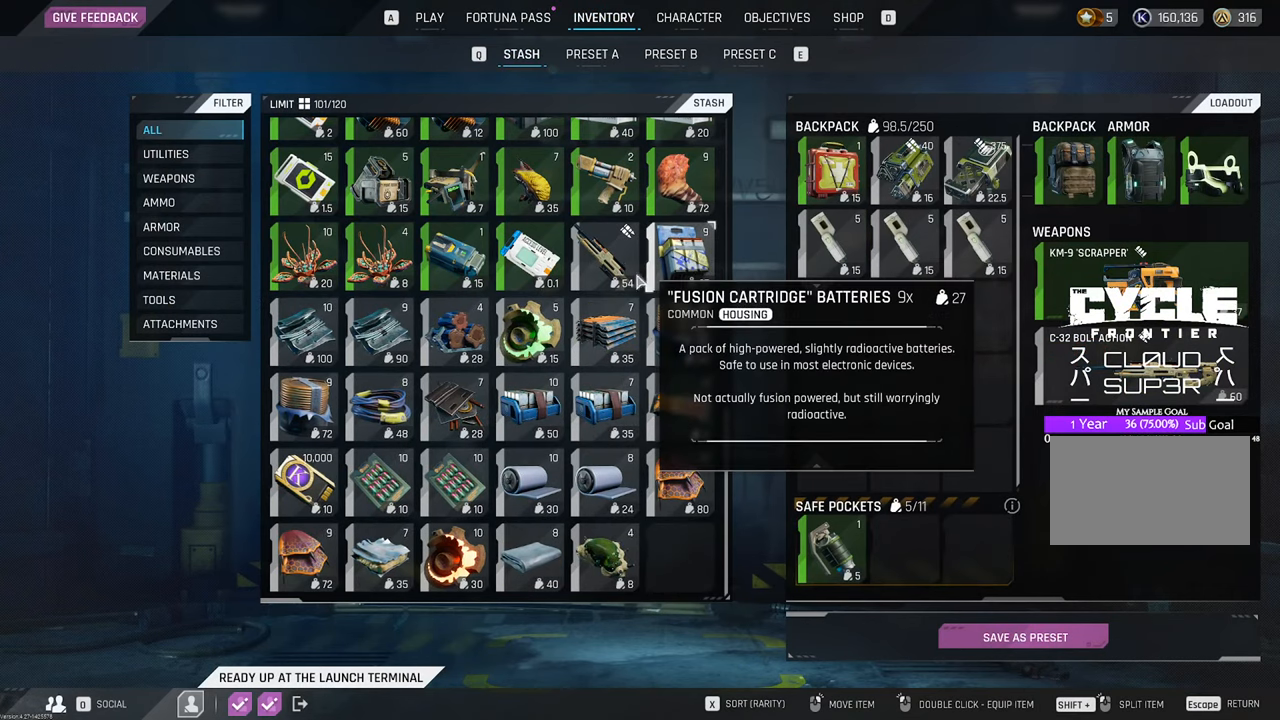
{"keys": [], "mouse": [], "mouse_move": "right", "events": []}
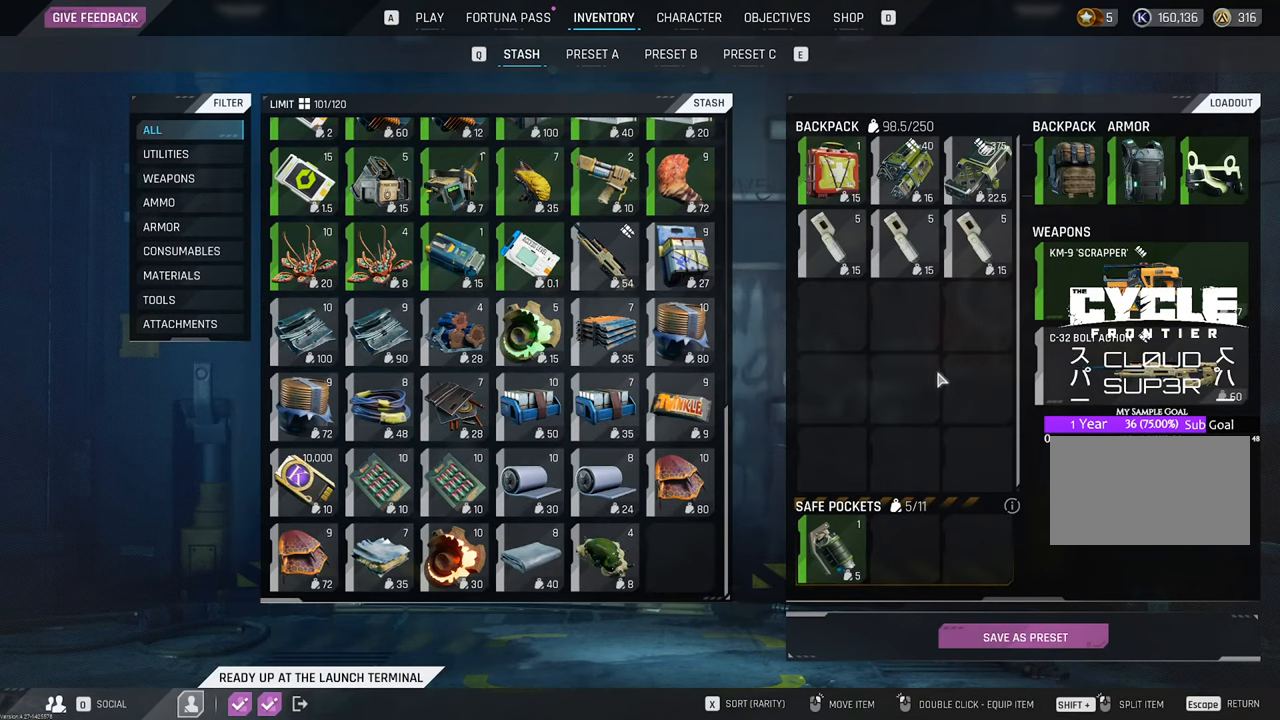
{"keys": [], "mouse": [], "mouse_move": "still", "events": []}
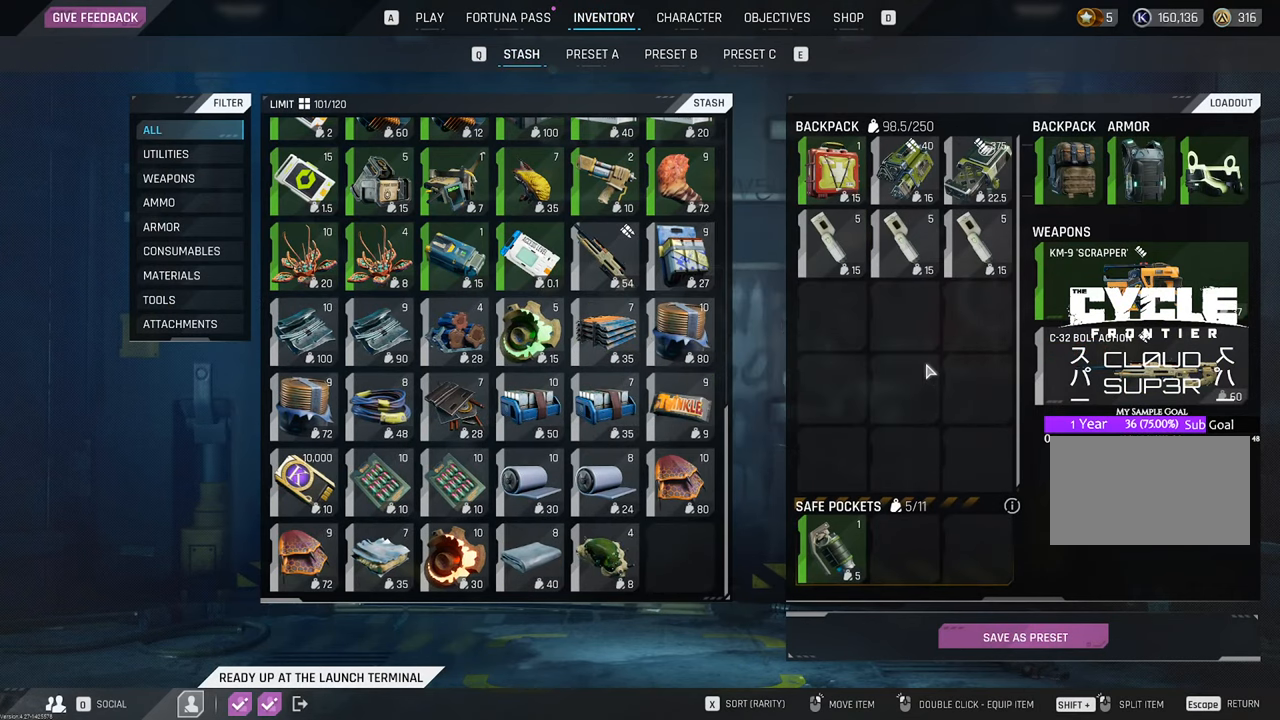
{"keys": [], "mouse": [], "mouse_move": "still", "events": []}
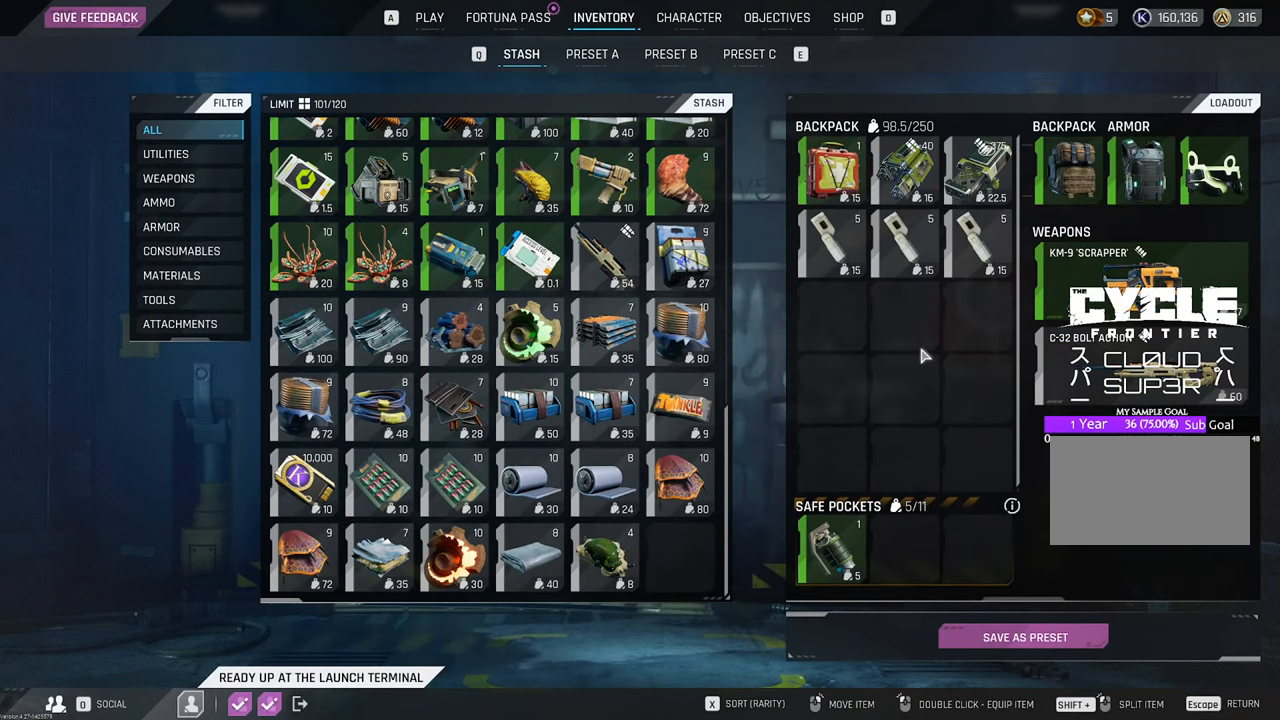
{"keys": [], "mouse": [], "mouse_move": "still", "events": []}
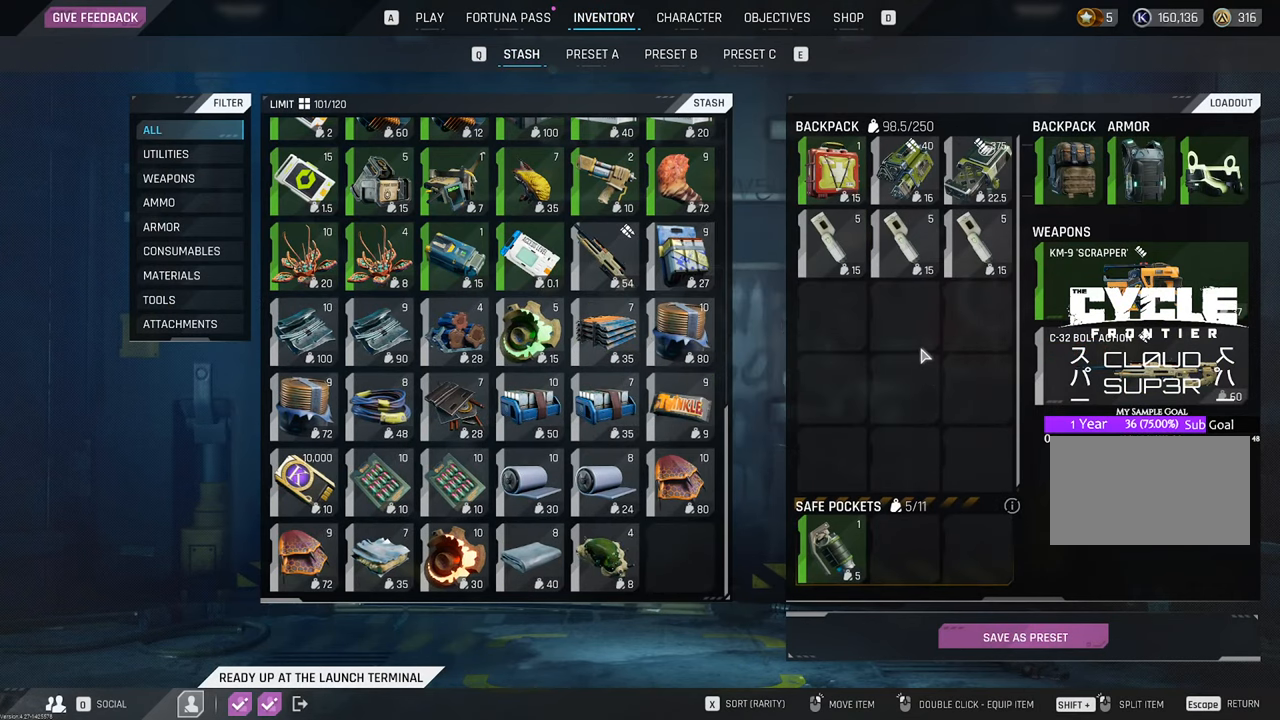
{"keys": [], "mouse": [], "mouse_move": "down-right", "events": []}
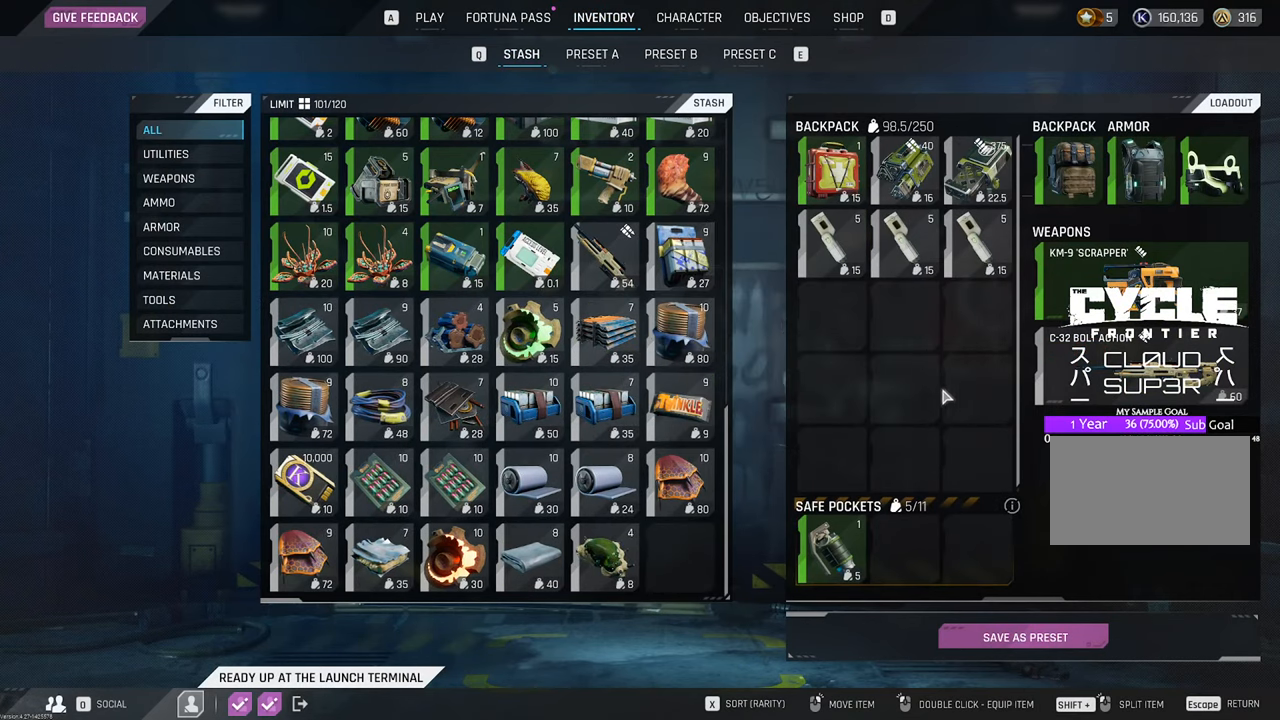
{"keys": ["s"], "mouse": [], "mouse_move": "left", "events": [[416, "s", "down"]]}